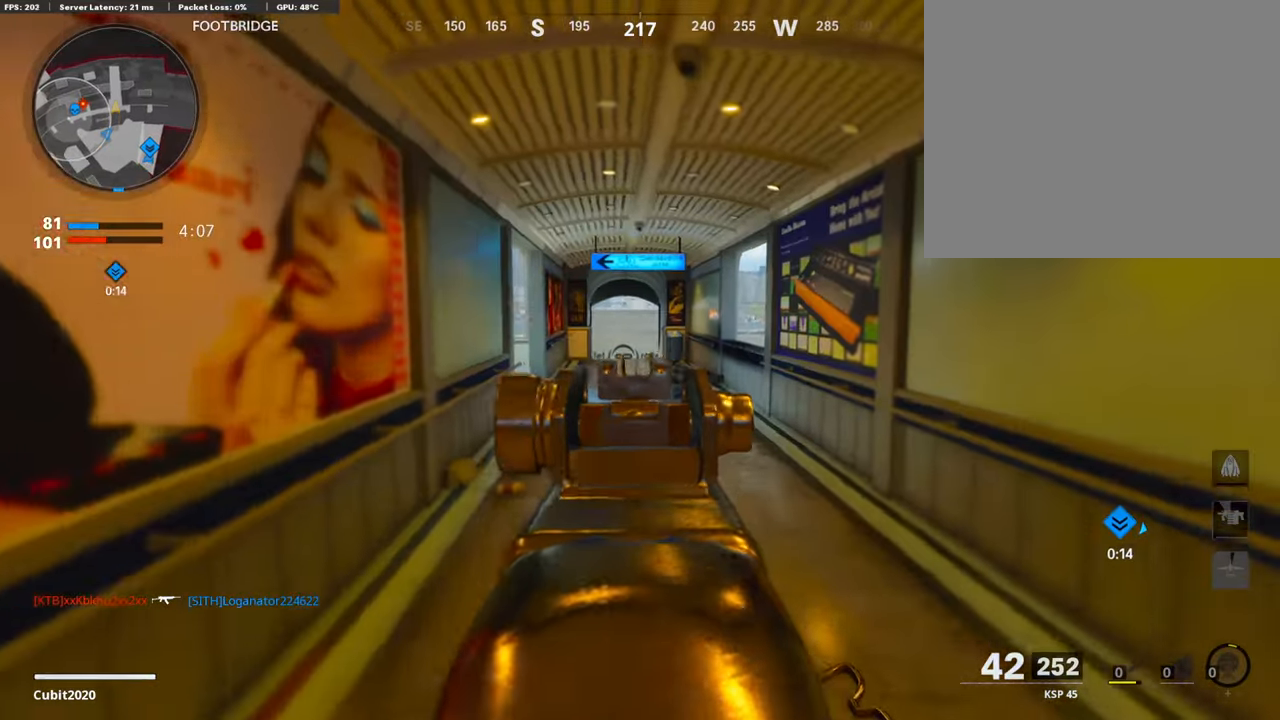
Gameplay with a controller (PlayStation layout); each line is a JSON object with the inputs held at the frame after it. "events" lists button and stick changes between this image and that frame as [ms after this image, input, new state], when the widget could be followed in between.
{"buttons": ["L1"], "left_stick": "up", "right_stick": "center", "events": [[67, "left_stick", "up"]]}
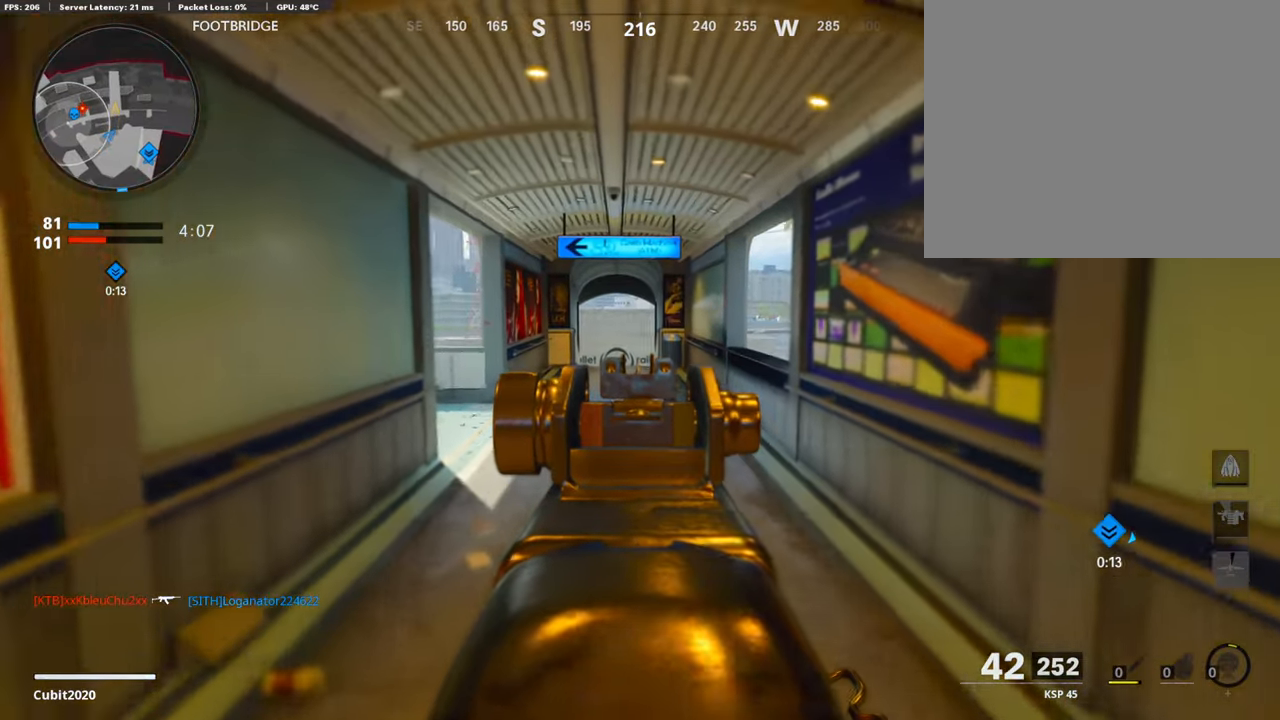
{"buttons": ["L1"], "left_stick": "up-left", "right_stick": "center", "events": [[336, "left_stick", "up-left"]]}
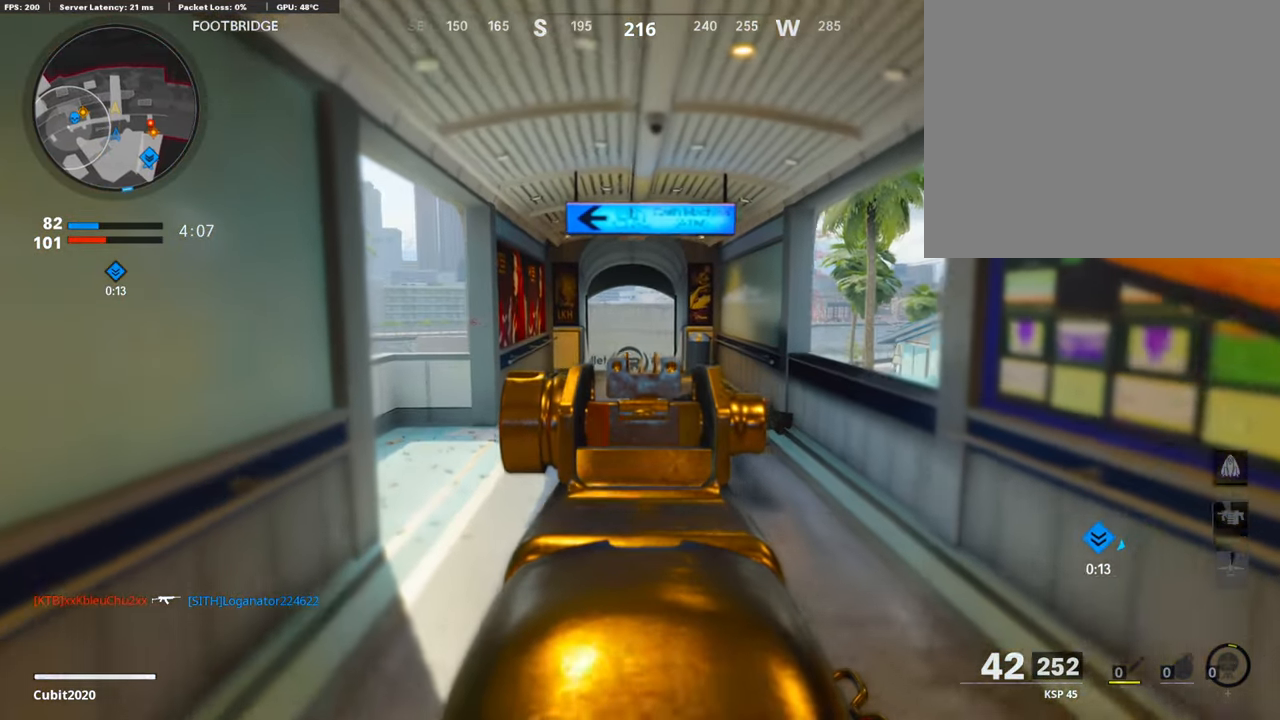
{"buttons": ["L1"], "left_stick": "center", "right_stick": "center", "events": [[34, "left_stick", "up"], [185, "left_stick", "center"], [303, "left_stick", "left"], [421, "left_stick", "center"]]}
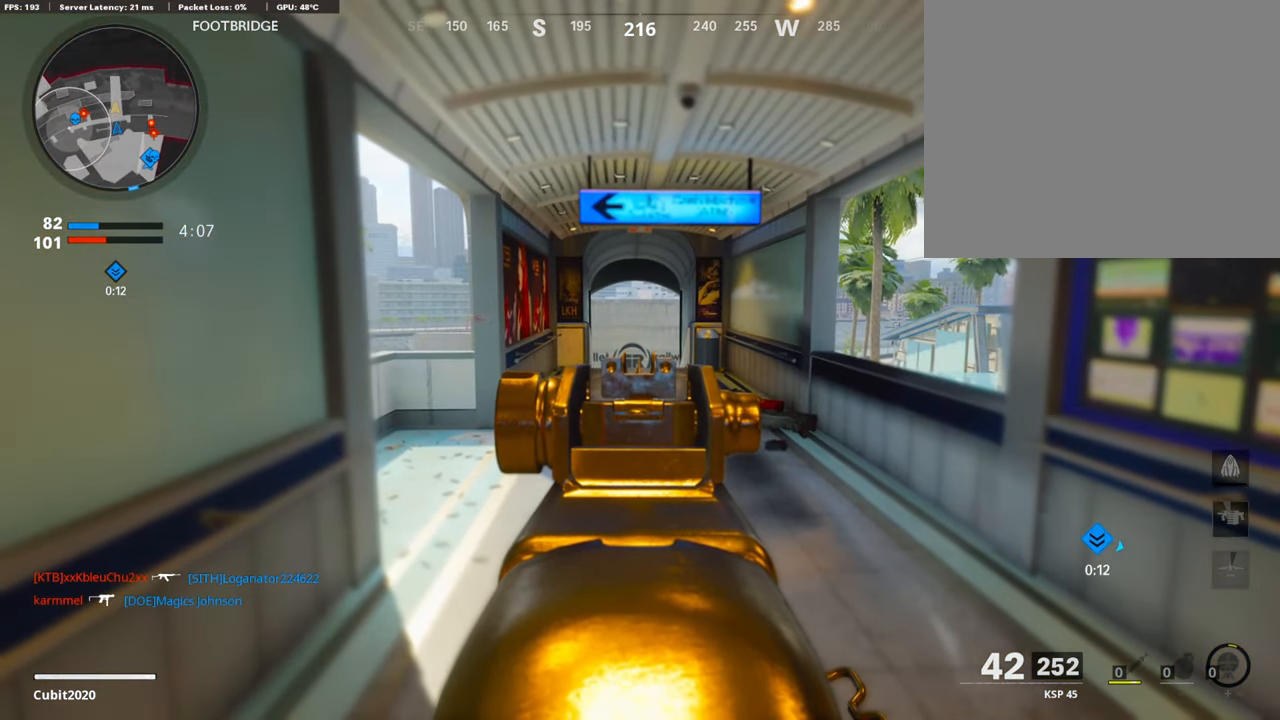
{"buttons": ["L3"], "left_stick": "up", "right_stick": "right", "events": [[101, "left_stick", "up"], [134, "L1", "up"], [134, "L3", "down"], [134, "right_stick", "down-right"], [336, "right_stick", "right"]]}
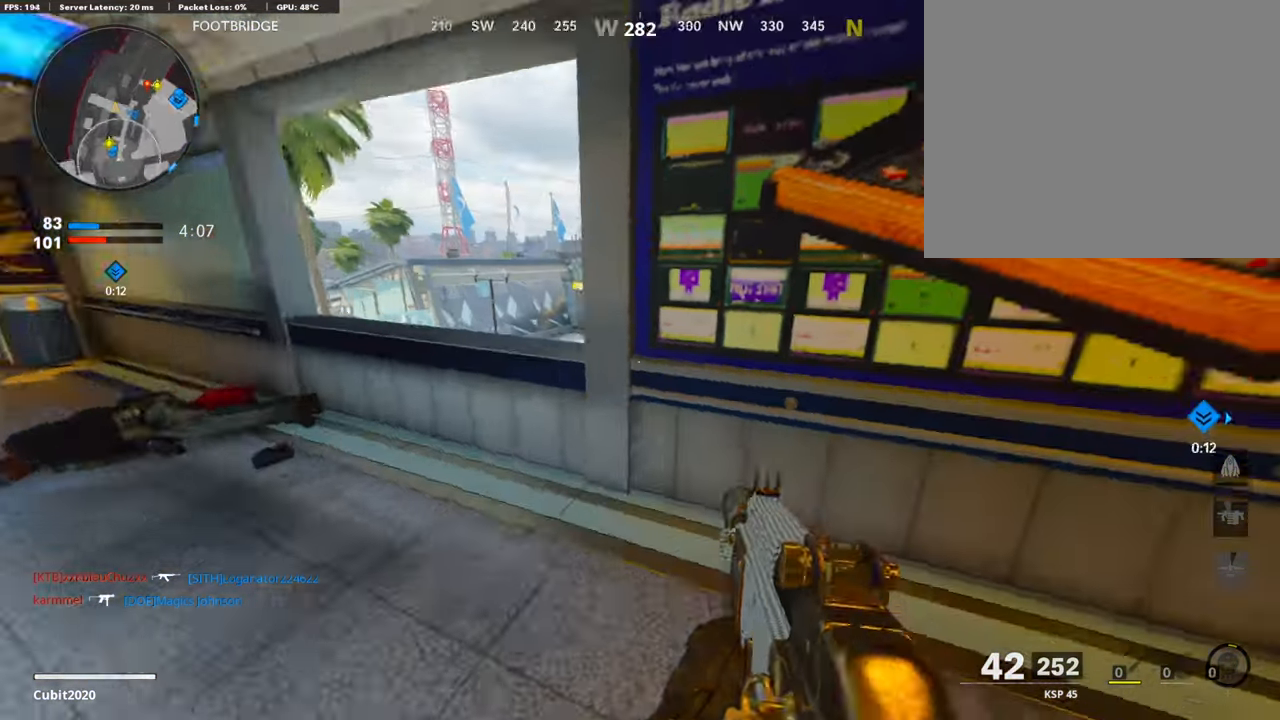
{"buttons": ["L1"], "left_stick": "left", "right_stick": "right", "events": [[118, "L3", "up"], [152, "L1", "down"], [152, "left_stick", "left"], [185, "right_stick", "center"], [286, "right_stick", "right"], [421, "right_stick", "center"], [471, "right_stick", "right"]]}
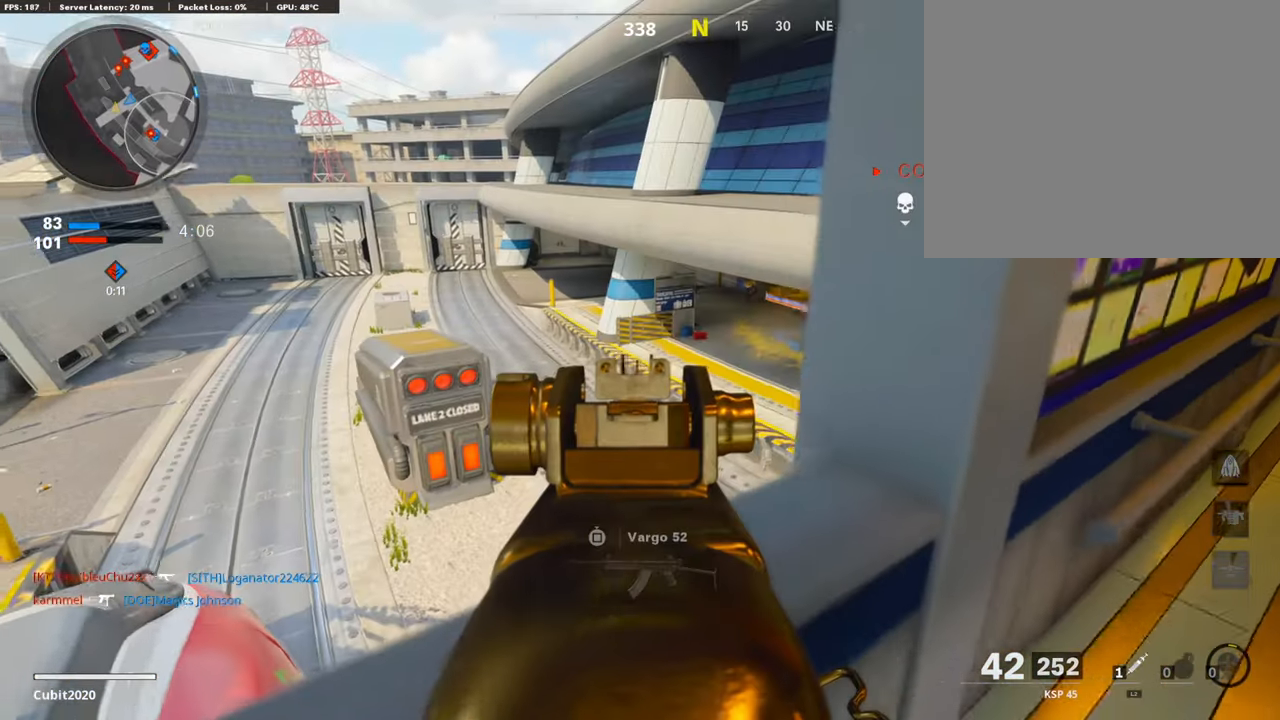
{"buttons": ["L1"], "left_stick": "center", "right_stick": "up", "events": [[67, "right_stick", "up-right"], [168, "left_stick", "center"], [235, "left_stick", "up-right"], [286, "right_stick", "up"], [387, "left_stick", "center"], [437, "left_stick", "left"], [505, "left_stick", "center"]]}
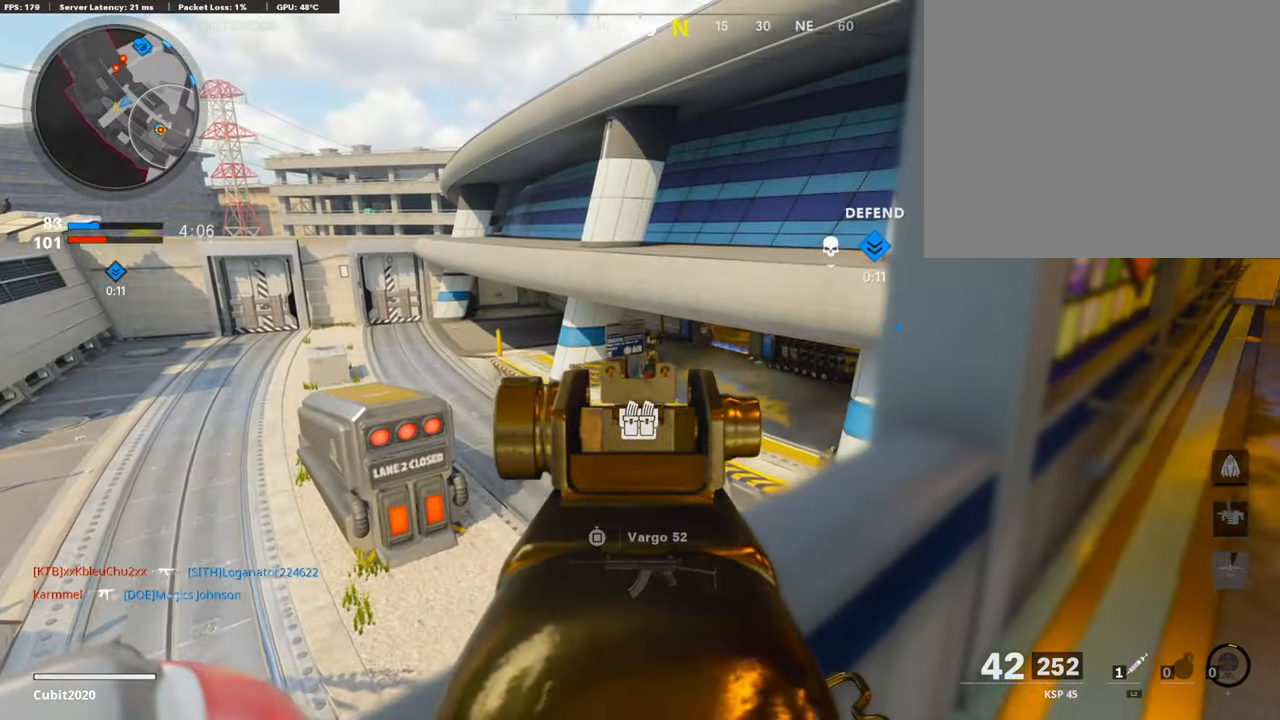
{"buttons": ["L1"], "left_stick": "left", "right_stick": "center", "events": [[16, "left_stick", "left"], [50, "R1", "down"], [50, "left_stick", "up-right"], [84, "right_stick", "center"], [168, "R1", "up"], [185, "left_stick", "left"], [218, "R1", "down"], [370, "R1", "up"], [370, "left_stick", "up-right"], [386, "R1", "down"], [437, "right_stick", "down-right"], [487, "left_stick", "left"], [504, "R1", "up"], [504, "right_stick", "center"]]}
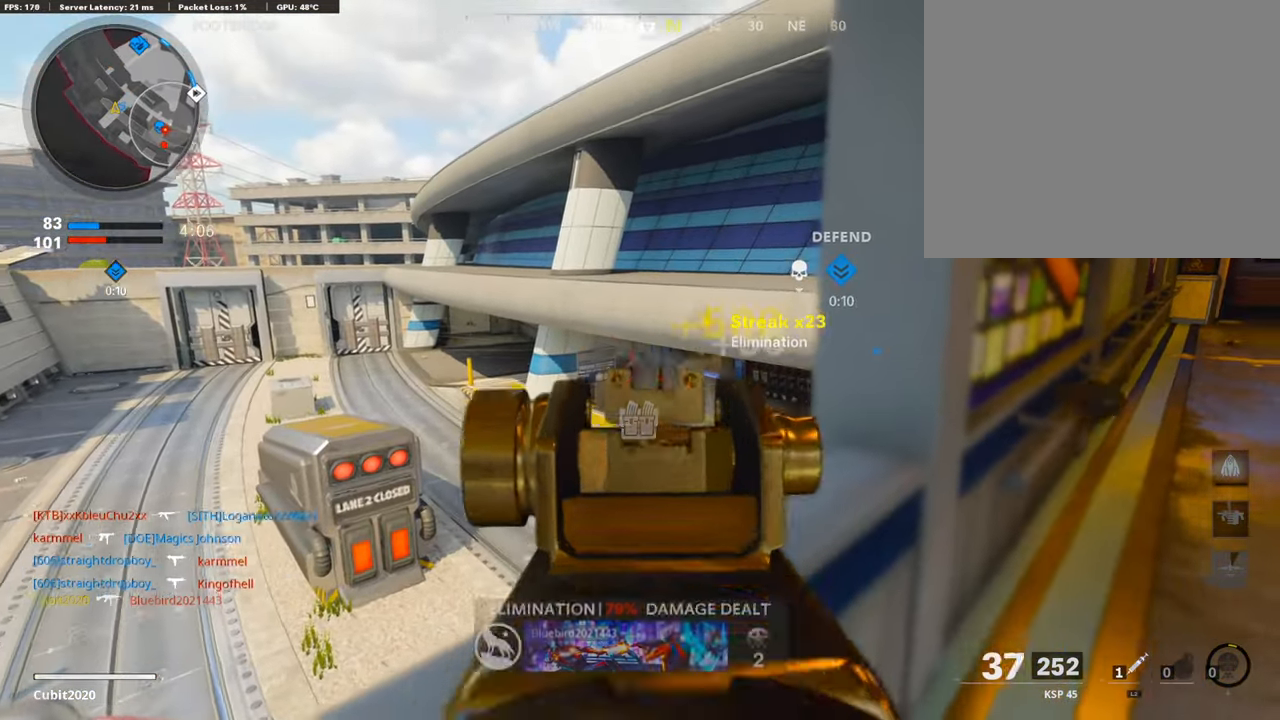
{"buttons": [], "left_stick": "up", "right_stick": "right", "events": [[17, "right_stick", "down-right"], [51, "right_stick", "center"], [84, "R1", "down"], [118, "left_stick", "center"], [185, "R1", "up"], [185, "left_stick", "right"], [236, "right_stick", "right"], [269, "L1", "up"], [269, "left_stick", "up-right"], [303, "L3", "down"], [404, "left_stick", "up"], [471, "L3", "up"]]}
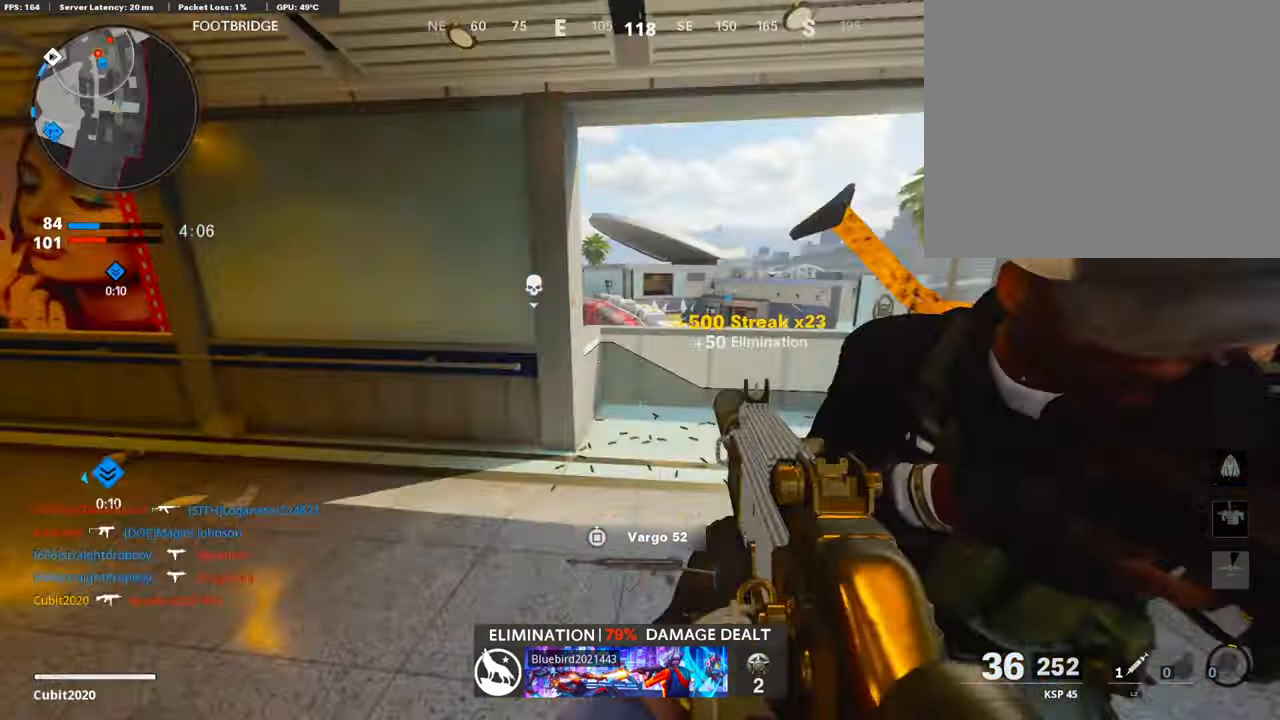
{"buttons": [], "left_stick": "down-left", "right_stick": "right", "events": [[33, "left_stick", "up-right"], [67, "L1", "down"], [67, "right_stick", "center"], [134, "L1", "up"], [134, "L3", "down"], [336, "L3", "up"], [336, "left_stick", "down-left"], [404, "right_stick", "right"]]}
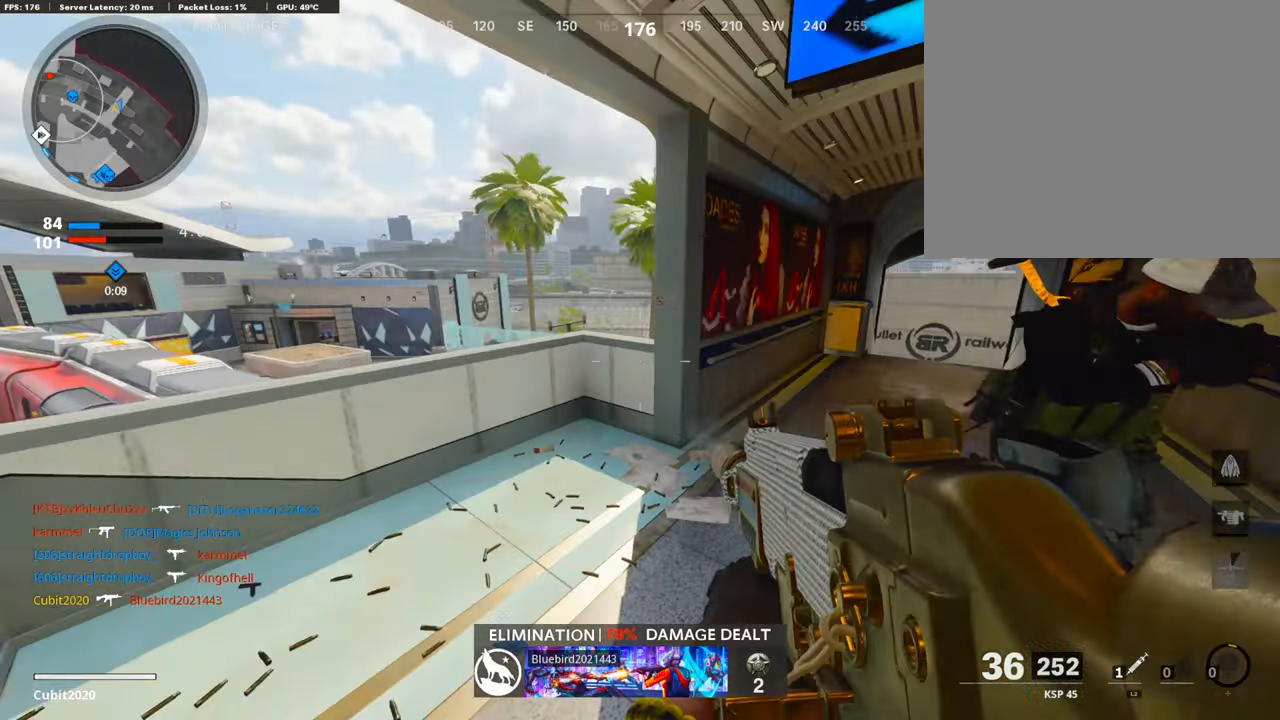
{"buttons": ["L3"], "left_stick": "up-right", "right_stick": "center", "events": [[50, "left_stick", "down"], [84, "right_stick", "center"], [168, "right_stick", "left"], [370, "left_stick", "up-right"], [403, "L3", "down"], [403, "right_stick", "center"]]}
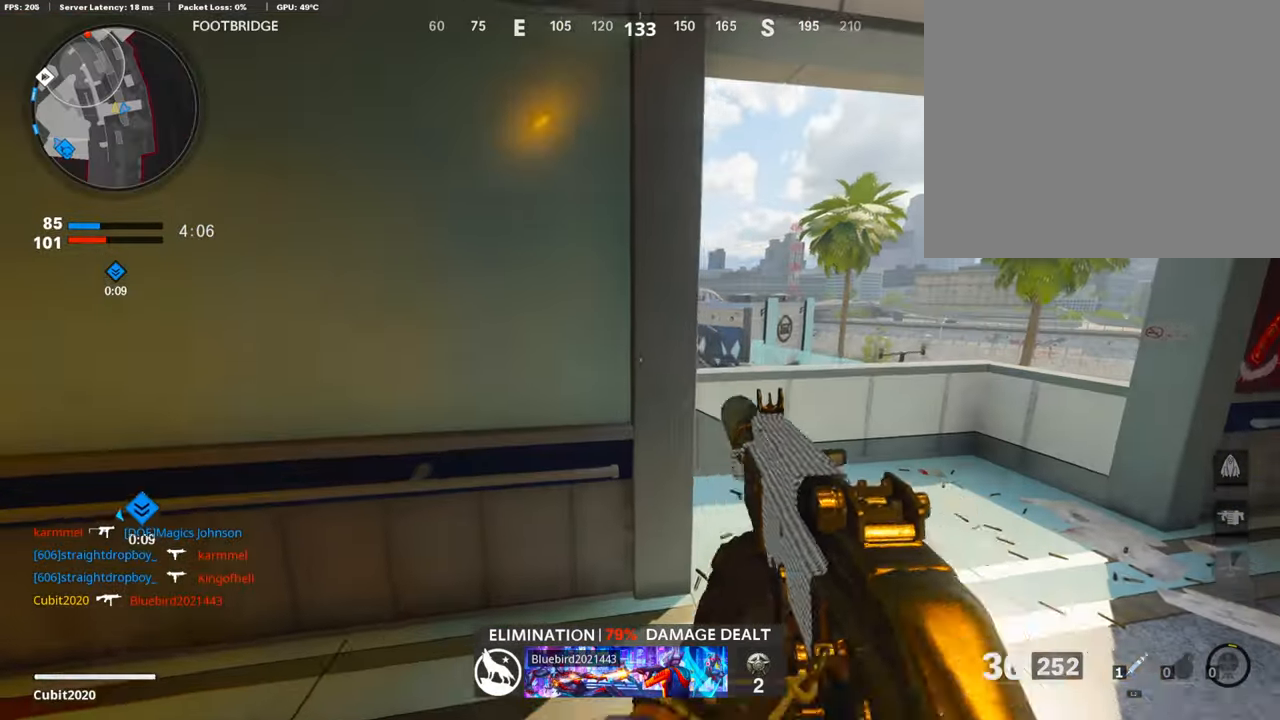
{"buttons": ["L1"], "left_stick": "up-right", "right_stick": "up-left", "events": [[51, "right_stick", "up-left"], [101, "L1", "down"], [101, "L3", "up"], [168, "left_stick", "right"], [185, "R3", "down"], [185, "right_stick", "center"], [303, "R3", "up"], [303, "right_stick", "up-left"], [437, "left_stick", "up-right"]]}
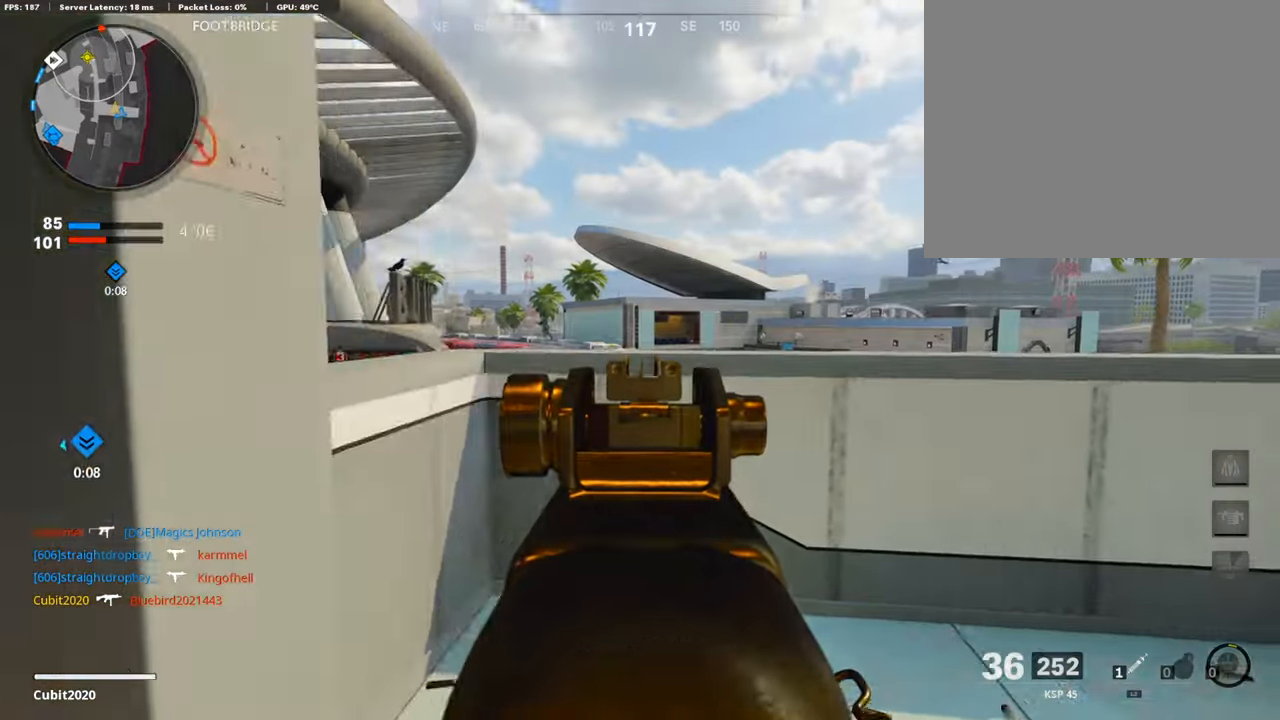
{"buttons": ["L1"], "left_stick": "up-right", "right_stick": "down-right", "events": [[67, "left_stick", "up"], [67, "right_stick", "left"], [168, "right_stick", "up-left"], [370, "R1", "down"], [370, "right_stick", "center"], [387, "left_stick", "up-right"], [488, "R1", "up"], [488, "right_stick", "down-right"]]}
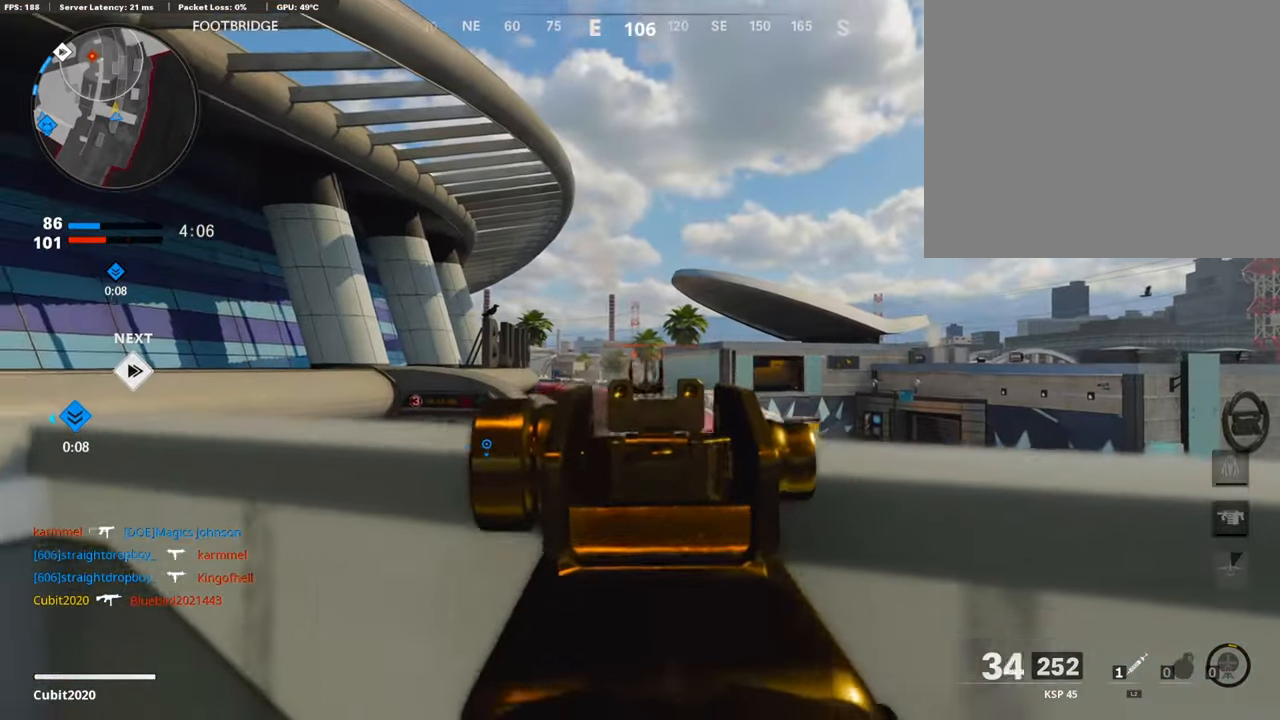
{"buttons": ["L1", "R1"], "left_stick": "up-right", "right_stick": "down", "events": [[85, "R1", "down"], [152, "right_stick", "center"], [185, "R1", "up"], [185, "left_stick", "center"], [286, "R1", "down"], [286, "left_stick", "left"], [370, "R1", "up"], [370, "left_stick", "up-right"], [370, "right_stick", "down"], [404, "R1", "down"]]}
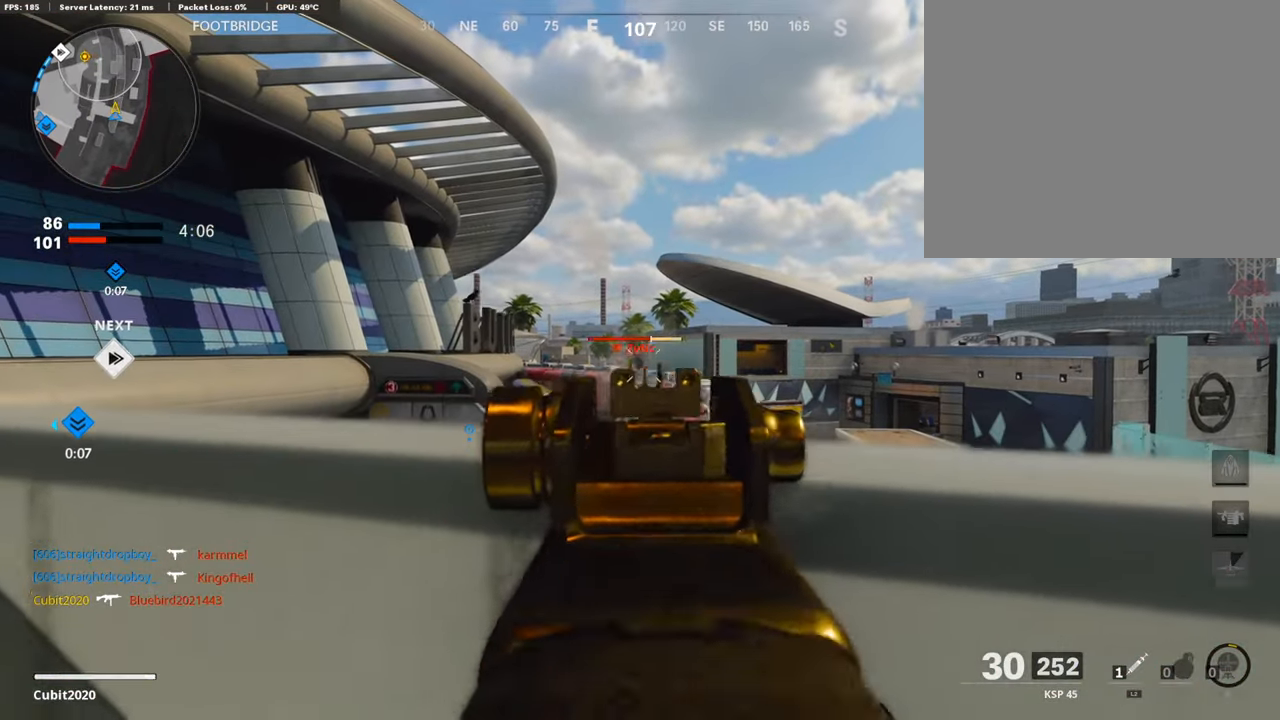
{"buttons": ["L1"], "left_stick": "up-right", "right_stick": "center", "events": [[67, "R1", "up"], [84, "left_stick", "left"], [84, "right_stick", "down-left"], [185, "R1", "down"], [185, "right_stick", "center"], [235, "R1", "up"], [252, "right_stick", "left"], [353, "R1", "down"], [454, "R1", "up"], [454, "left_stick", "up-right"], [454, "right_stick", "center"]]}
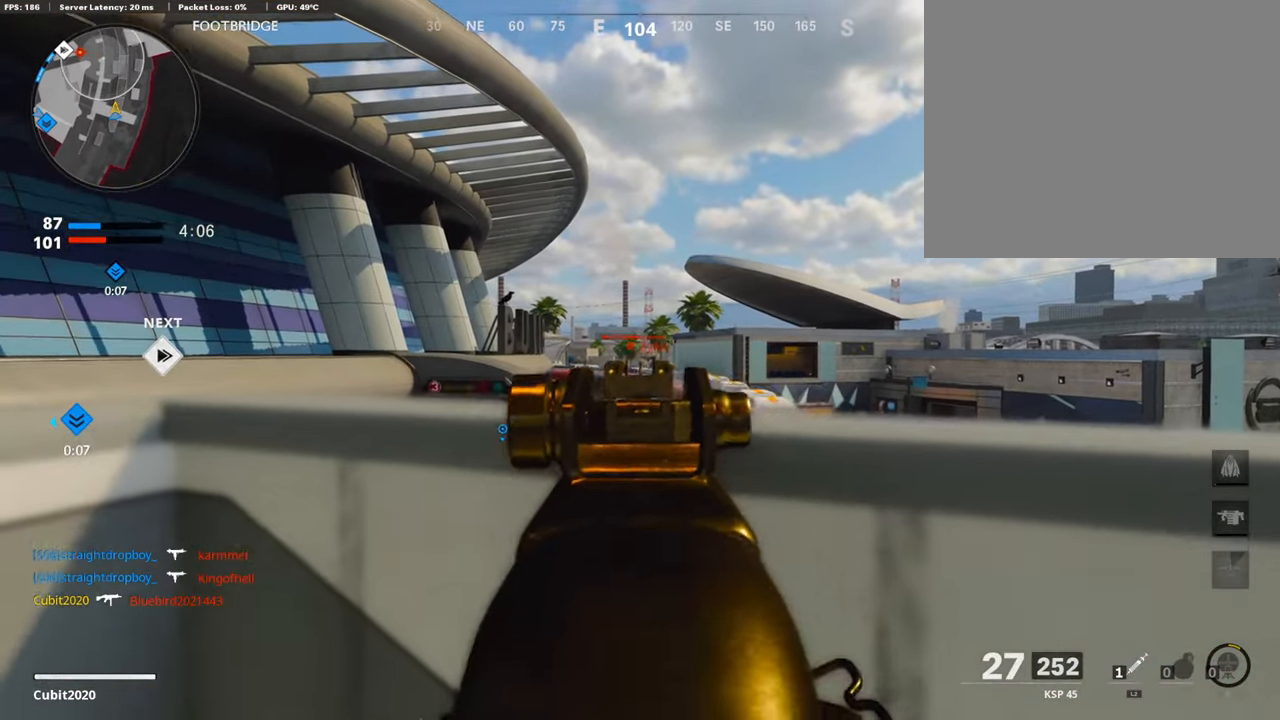
{"buttons": ["L1"], "left_stick": "center", "right_stick": "down", "events": [[84, "R1", "down"], [84, "right_stick", "down-right"], [134, "R1", "up"], [185, "R1", "down"], [218, "right_stick", "center"], [319, "R1", "up"], [319, "left_stick", "left"], [386, "R1", "down"], [487, "R1", "up"], [487, "left_stick", "center"], [487, "right_stick", "down"]]}
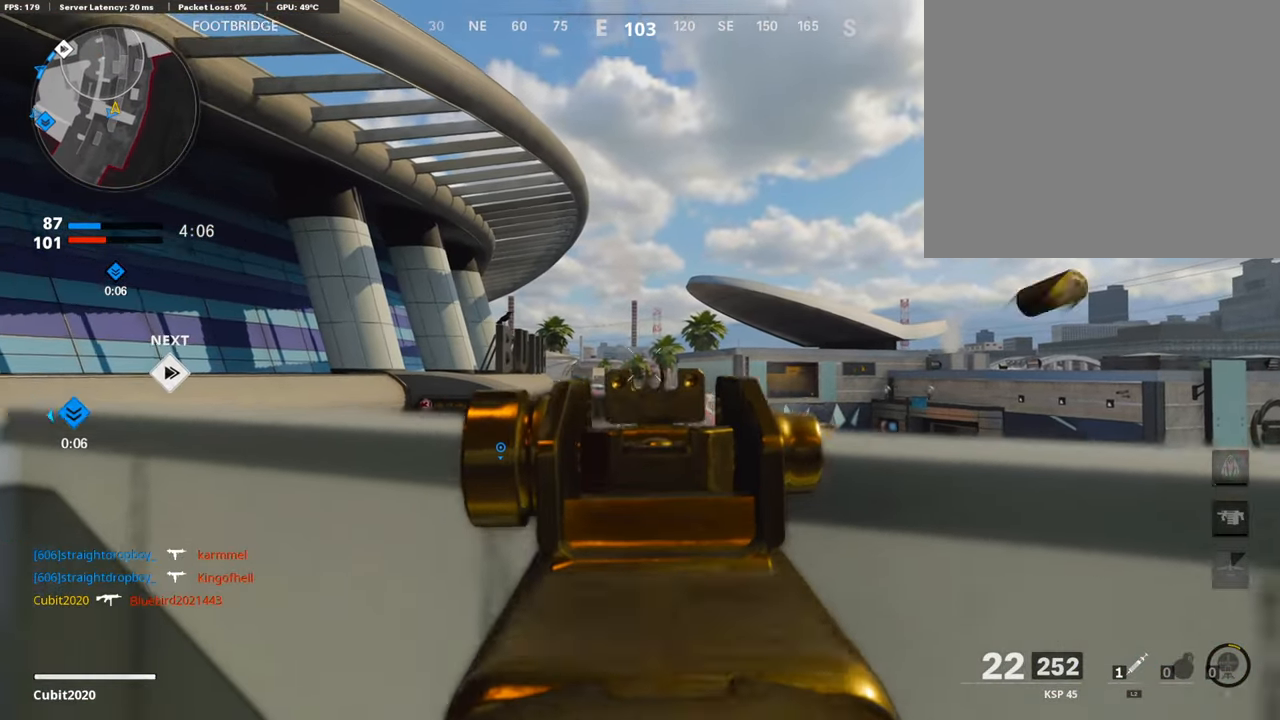
{"buttons": ["L1", "R1"], "left_stick": "left", "right_stick": "down", "events": [[51, "R1", "down"], [118, "left_stick", "left"], [168, "R1", "up"], [219, "left_stick", "center"], [269, "left_stick", "up-right"], [303, "R1", "down"], [353, "right_stick", "center"], [421, "right_stick", "down"], [438, "R1", "up"], [488, "R1", "down"], [488, "left_stick", "left"]]}
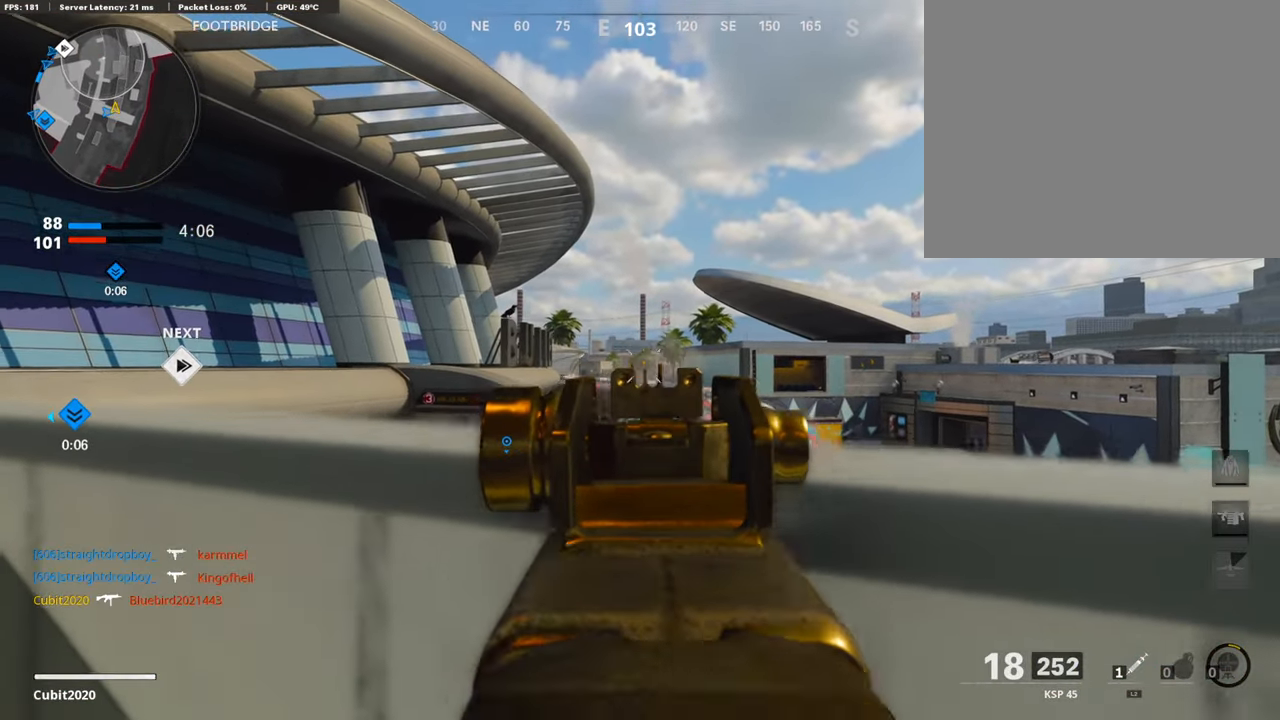
{"buttons": ["L1", "R1"], "left_stick": "up-right", "right_stick": "down", "events": [[33, "R1", "up"], [101, "right_stick", "center"], [185, "R1", "down"], [185, "right_stick", "down"], [319, "R1", "up"], [370, "left_stick", "center"], [454, "left_stick", "up-right"], [504, "R1", "down"]]}
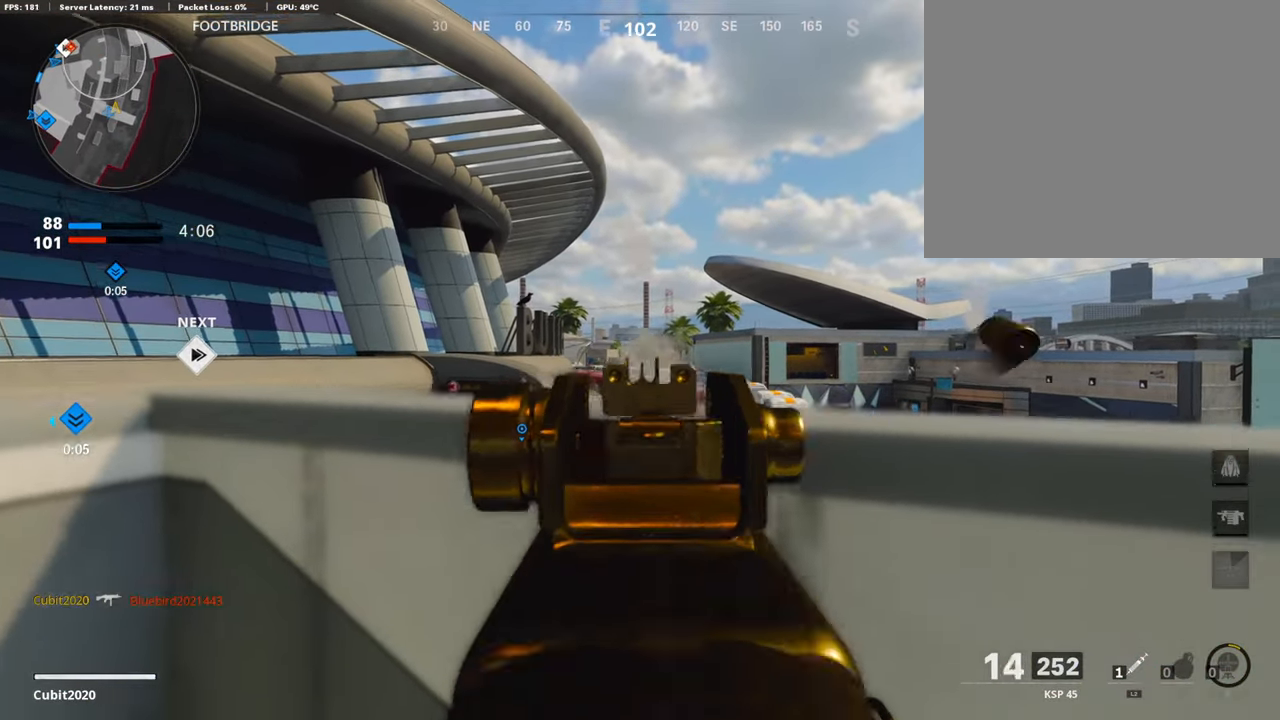
{"buttons": ["SQUARE"], "left_stick": "down-left", "right_stick": "center", "events": [[169, "R1", "up"], [169, "left_stick", "right"], [169, "right_stick", "down-right"], [320, "right_stick", "center"], [354, "L1", "up"], [387, "left_stick", "down-left"], [404, "SQUARE", "down"]]}
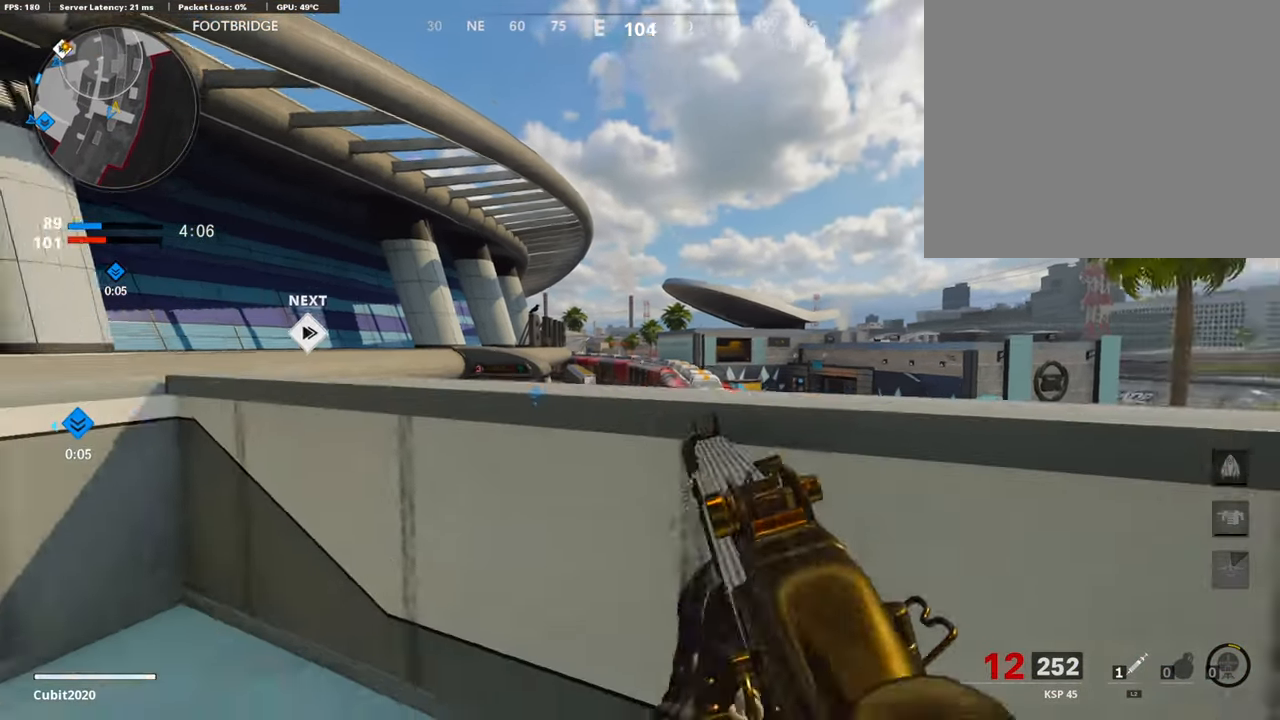
{"buttons": [], "left_stick": "up", "right_stick": "right", "events": [[34, "SQUARE", "up"], [34, "right_stick", "left"], [168, "left_stick", "up-left"], [202, "L3", "down"], [252, "right_stick", "center"], [303, "left_stick", "up"], [454, "L3", "up"], [454, "right_stick", "right"]]}
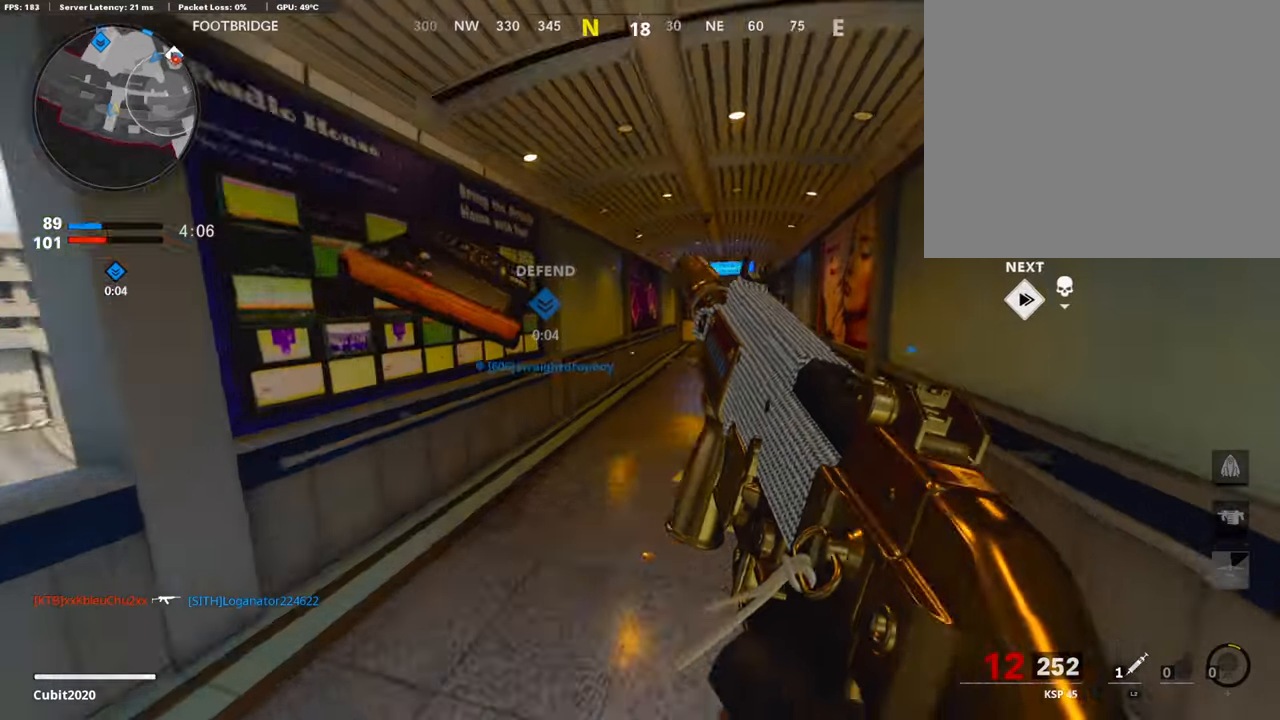
{"buttons": [], "left_stick": "up", "right_stick": "center", "events": [[34, "right_stick", "center"], [202, "right_stick", "right"], [454, "right_stick", "center"]]}
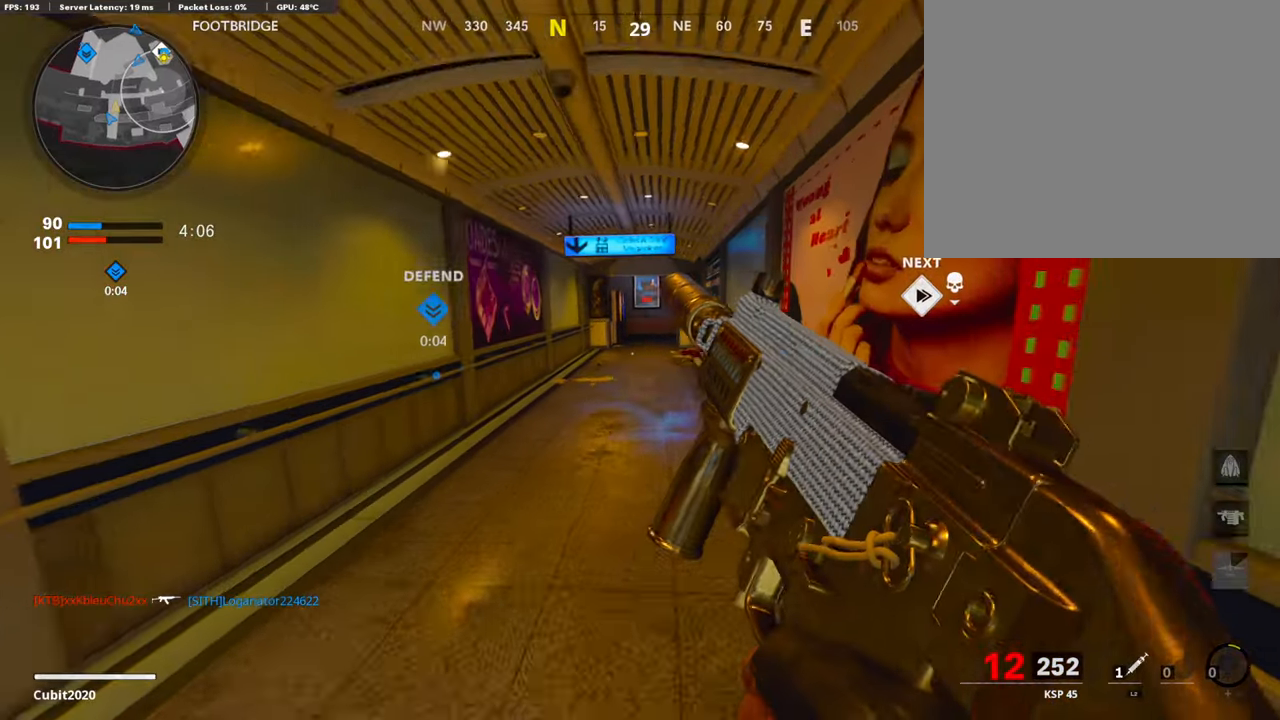
{"buttons": [], "left_stick": "up", "right_stick": "center", "events": [[286, "right_stick", "down-right"], [370, "right_stick", "center"]]}
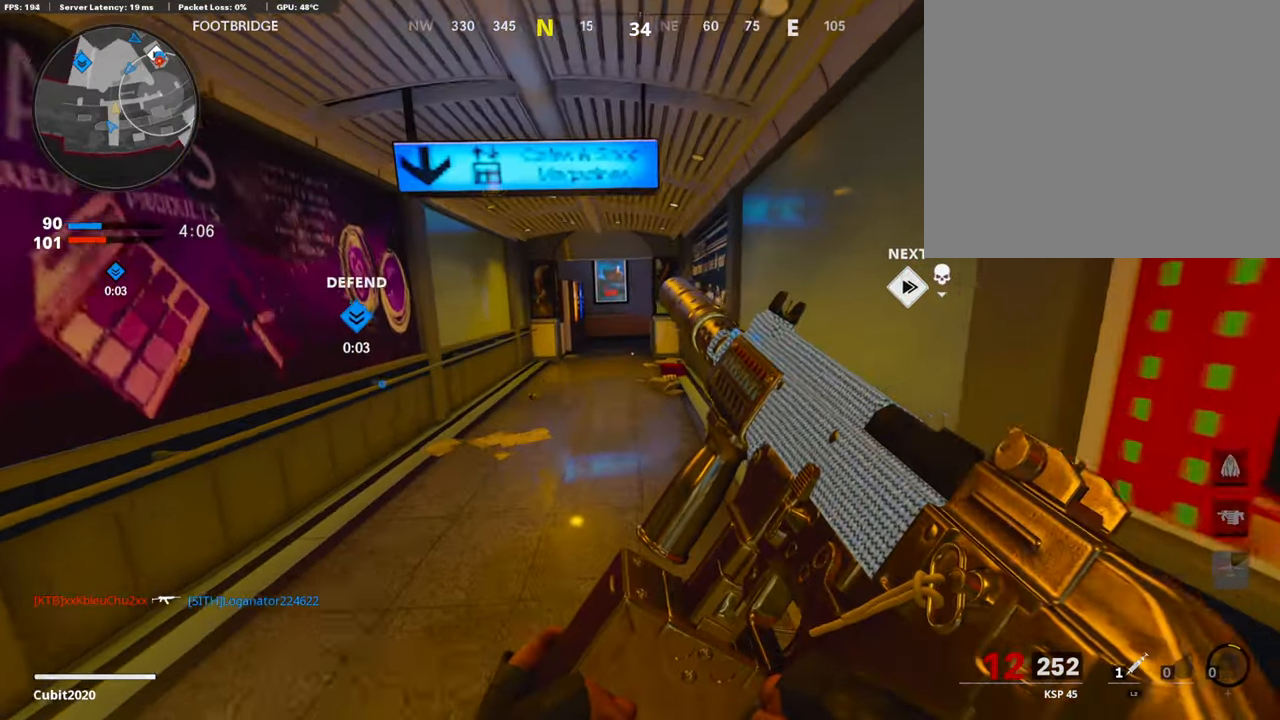
{"buttons": ["TRIANGLE"], "left_stick": "up", "right_stick": "center", "events": [[101, "L3", "down"], [269, "TRIANGLE", "down"], [286, "L3", "up"], [353, "TRIANGLE", "up"], [404, "TRIANGLE", "down"]]}
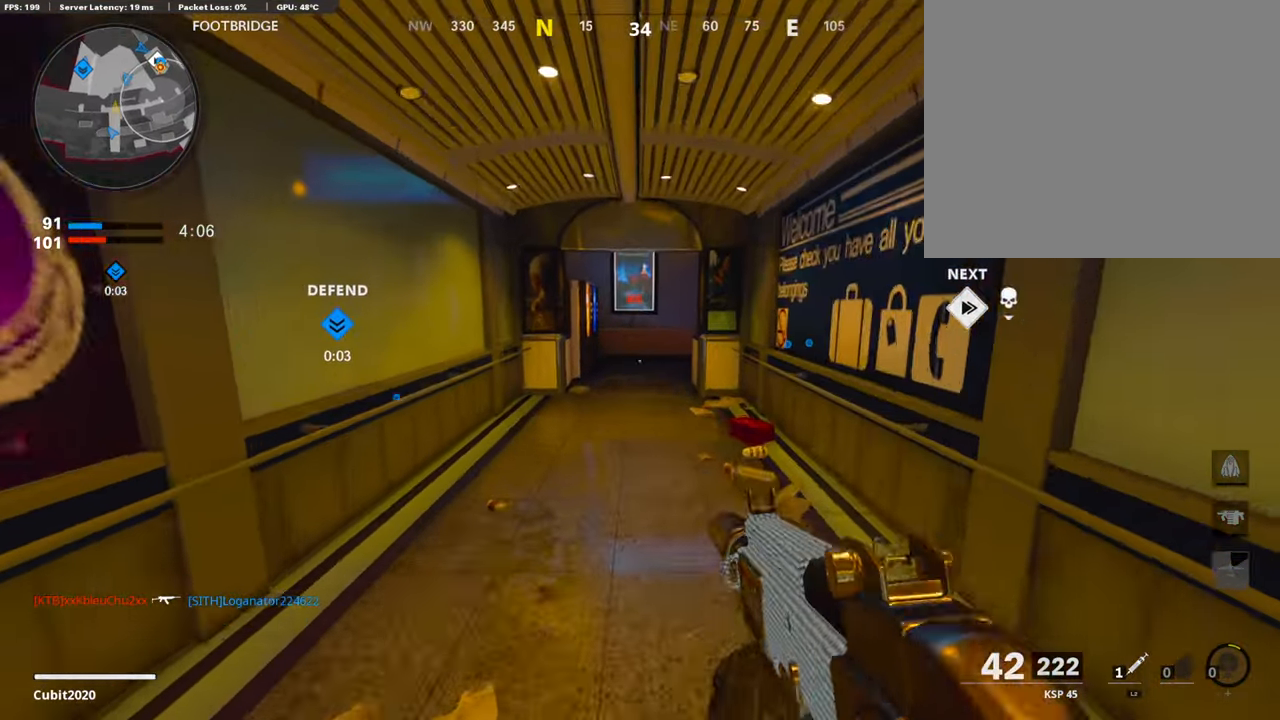
{"buttons": [], "left_stick": "up", "right_stick": "right", "events": [[17, "TRIANGLE", "up"], [50, "L3", "down"], [202, "L3", "up"], [252, "right_stick", "down-right"], [336, "R3", "down"], [336, "right_stick", "center"], [454, "R3", "up"], [471, "right_stick", "right"]]}
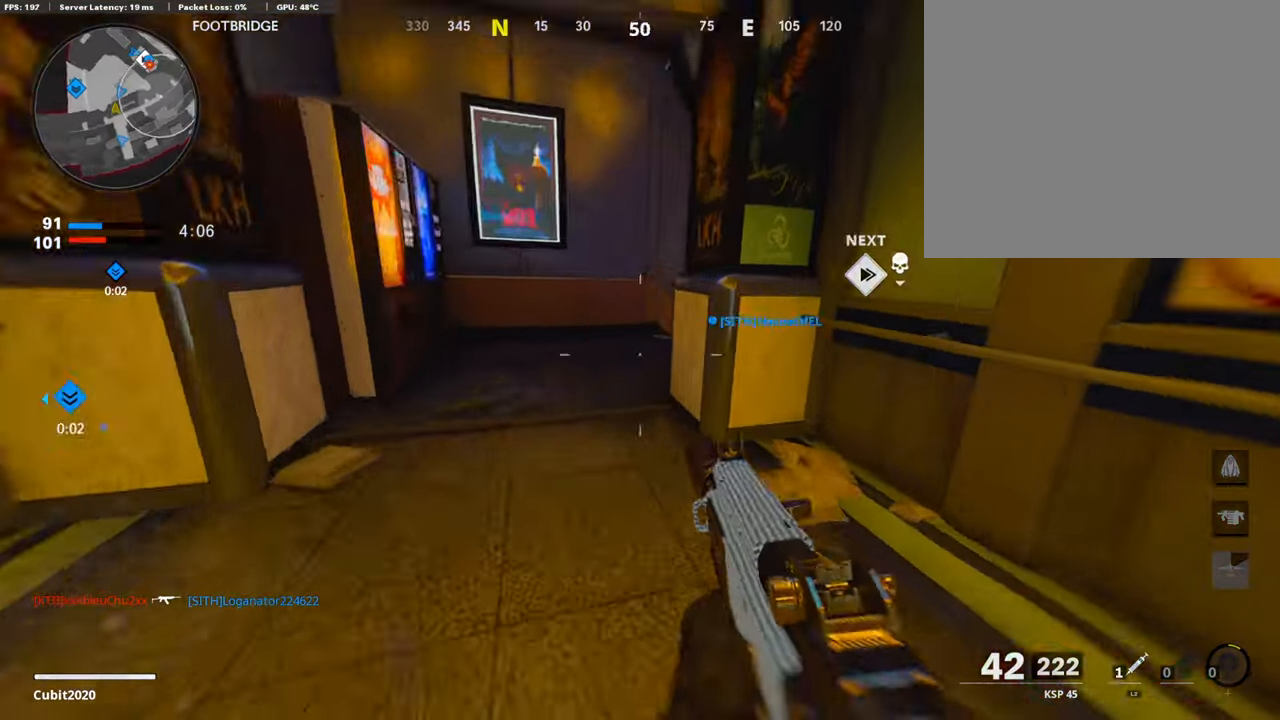
{"buttons": ["L3"], "left_stick": "up-left", "right_stick": "center", "events": [[34, "R3", "down"], [84, "L3", "down"], [84, "left_stick", "up-left"], [152, "R3", "up"], [286, "right_stick", "center"]]}
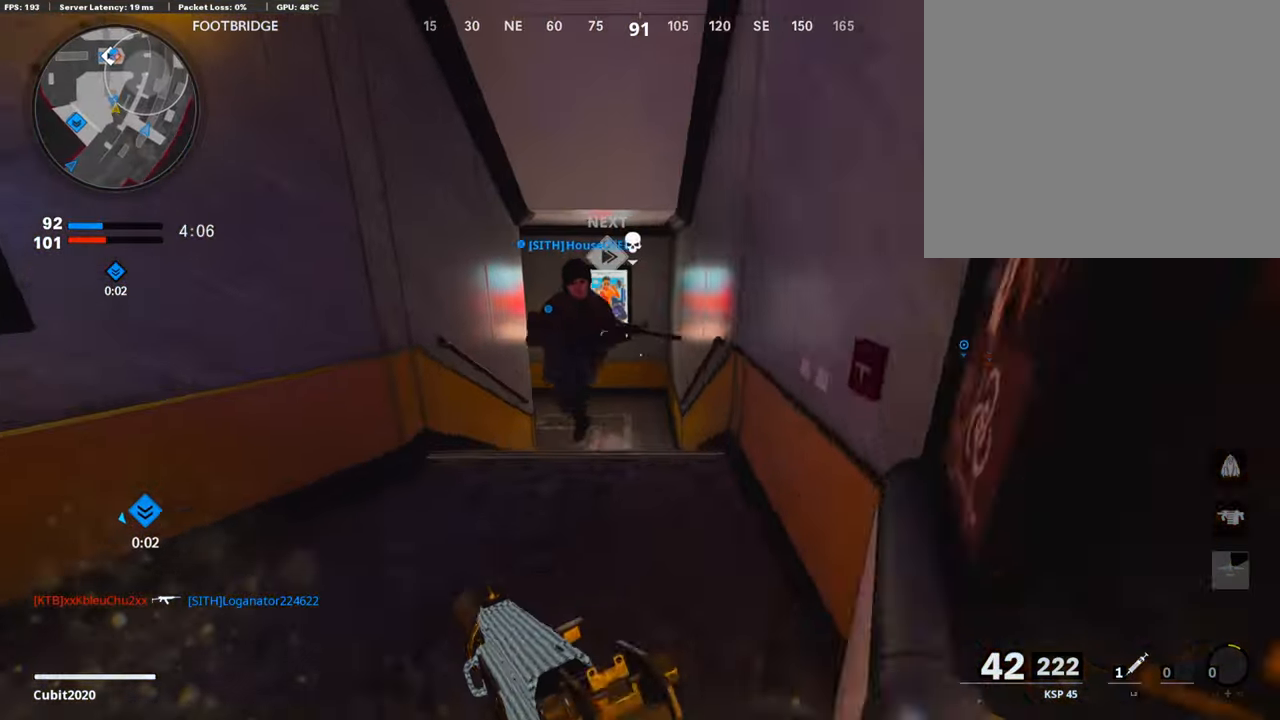
{"buttons": [], "left_stick": "up", "right_stick": "left", "events": [[50, "L3", "up"], [118, "left_stick", "up-right"], [151, "right_stick", "down-left"], [319, "L3", "down"], [319, "right_stick", "center"], [353, "left_stick", "up"], [420, "right_stick", "left"], [504, "L3", "up"]]}
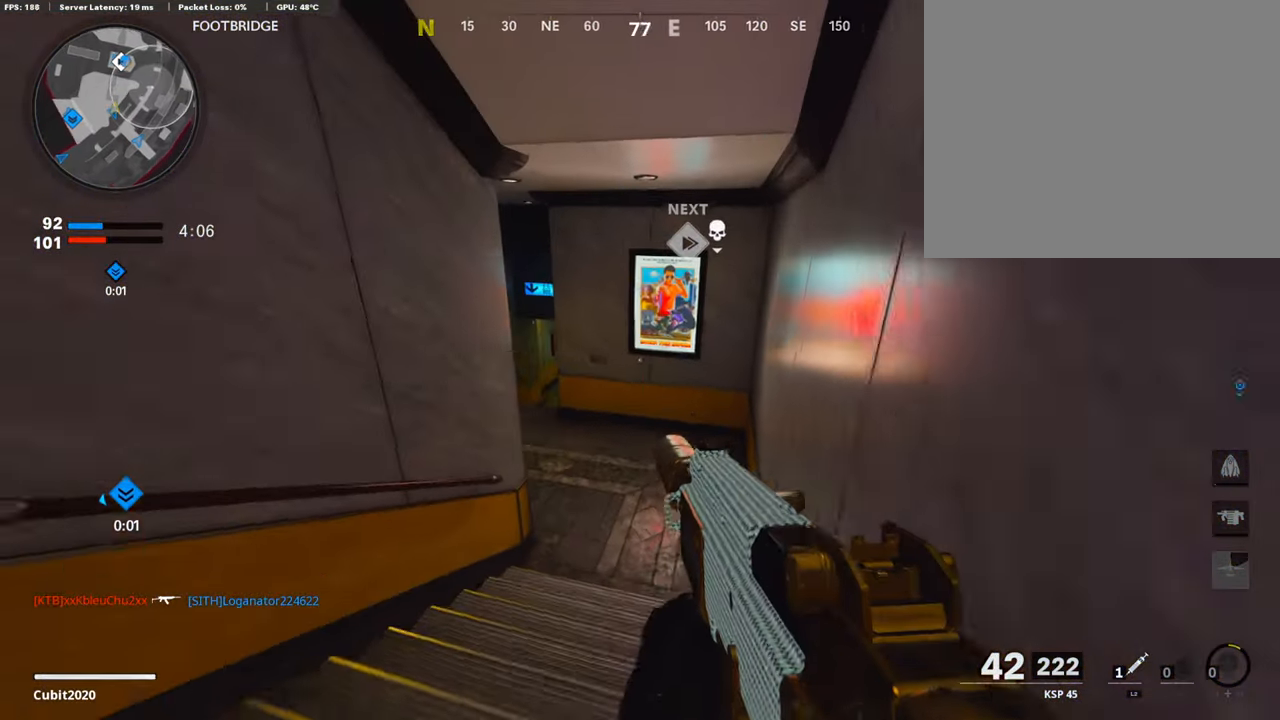
{"buttons": [], "left_stick": "up-left", "right_stick": "center", "events": [[202, "right_stick", "center"], [454, "left_stick", "up-left"]]}
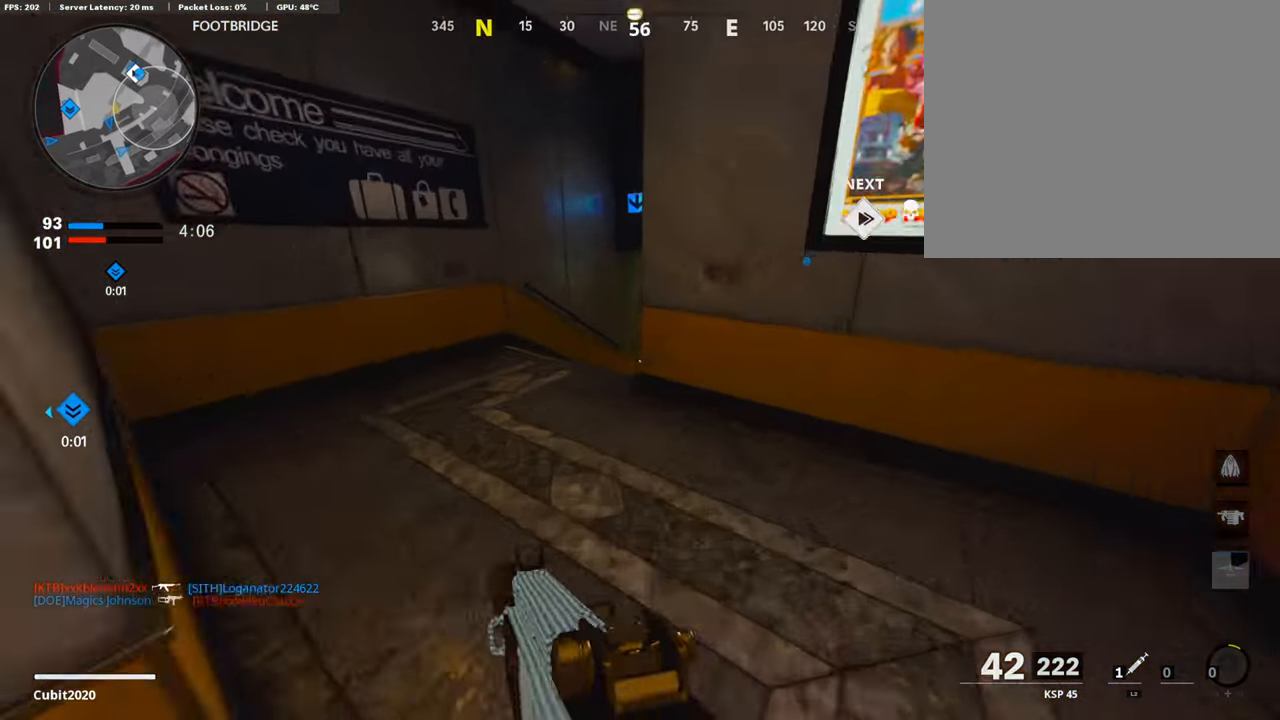
{"buttons": ["L1"], "left_stick": "left", "right_stick": "center", "events": [[135, "right_stick", "right"], [185, "L1", "down"], [185, "left_stick", "left"], [286, "right_stick", "center"]]}
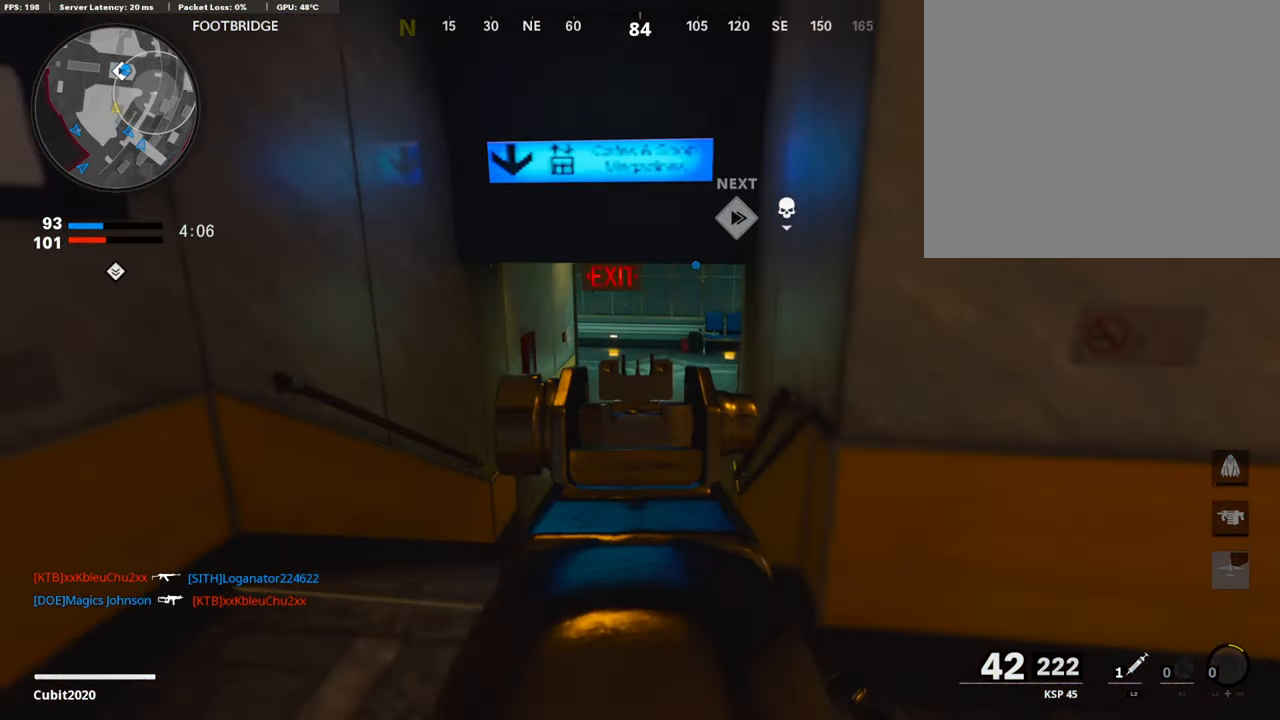
{"buttons": ["L1"], "left_stick": "up-left", "right_stick": "left", "events": [[117, "left_stick", "right"], [269, "right_stick", "left"], [454, "left_stick", "up-left"]]}
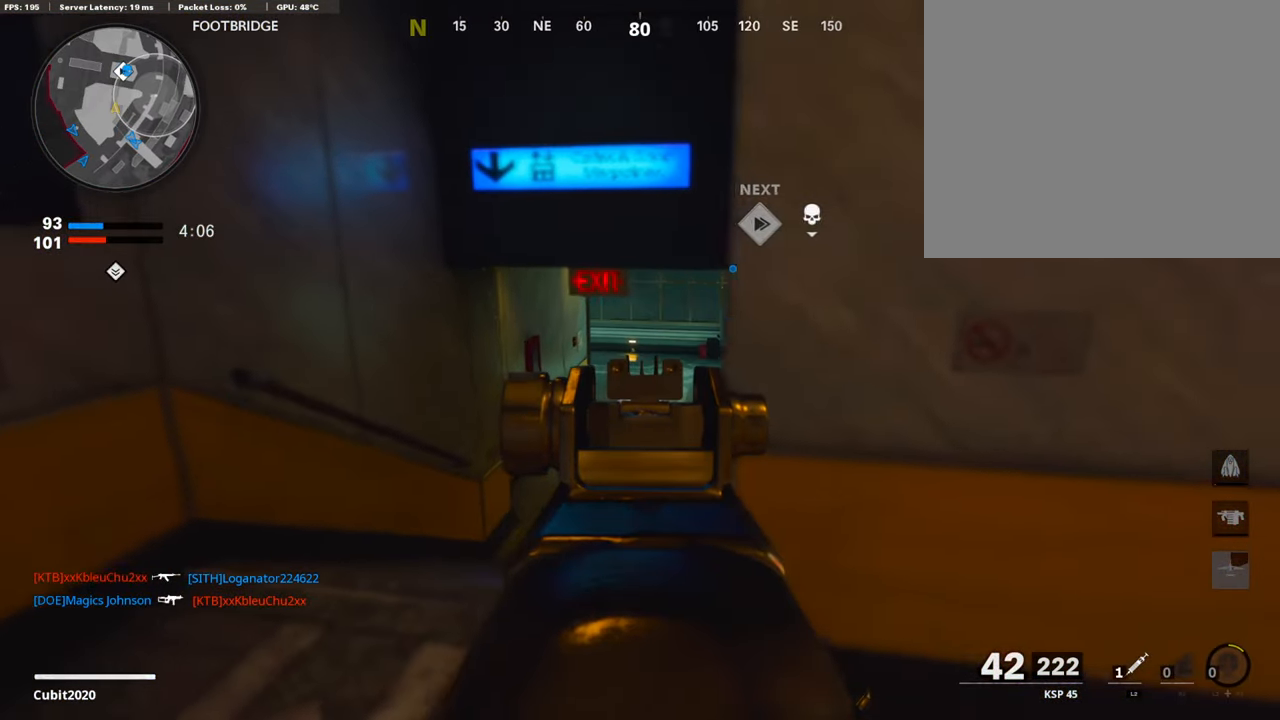
{"buttons": ["L1"], "left_stick": "center", "right_stick": "center", "events": [[84, "left_stick", "left"], [84, "right_stick", "center"], [471, "left_stick", "center"]]}
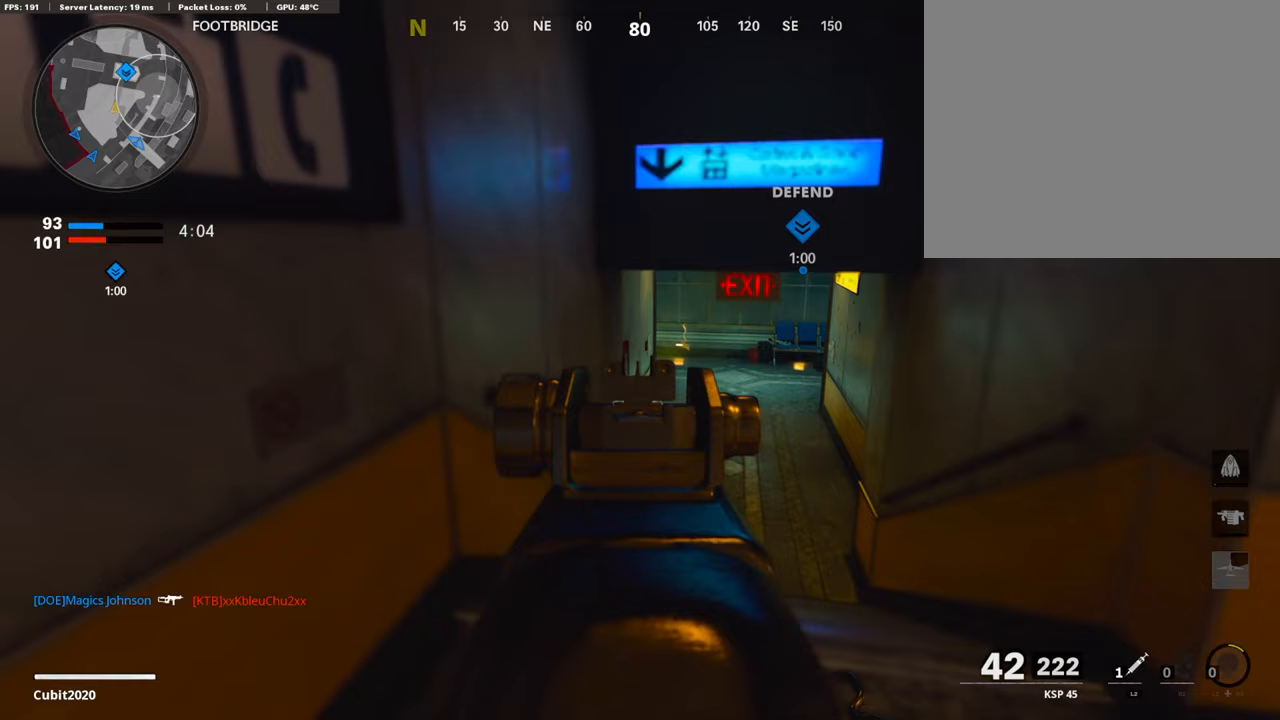
{"buttons": ["L1"], "left_stick": "left", "right_stick": "center", "events": [[17, "left_stick", "right"], [437, "left_stick", "left"]]}